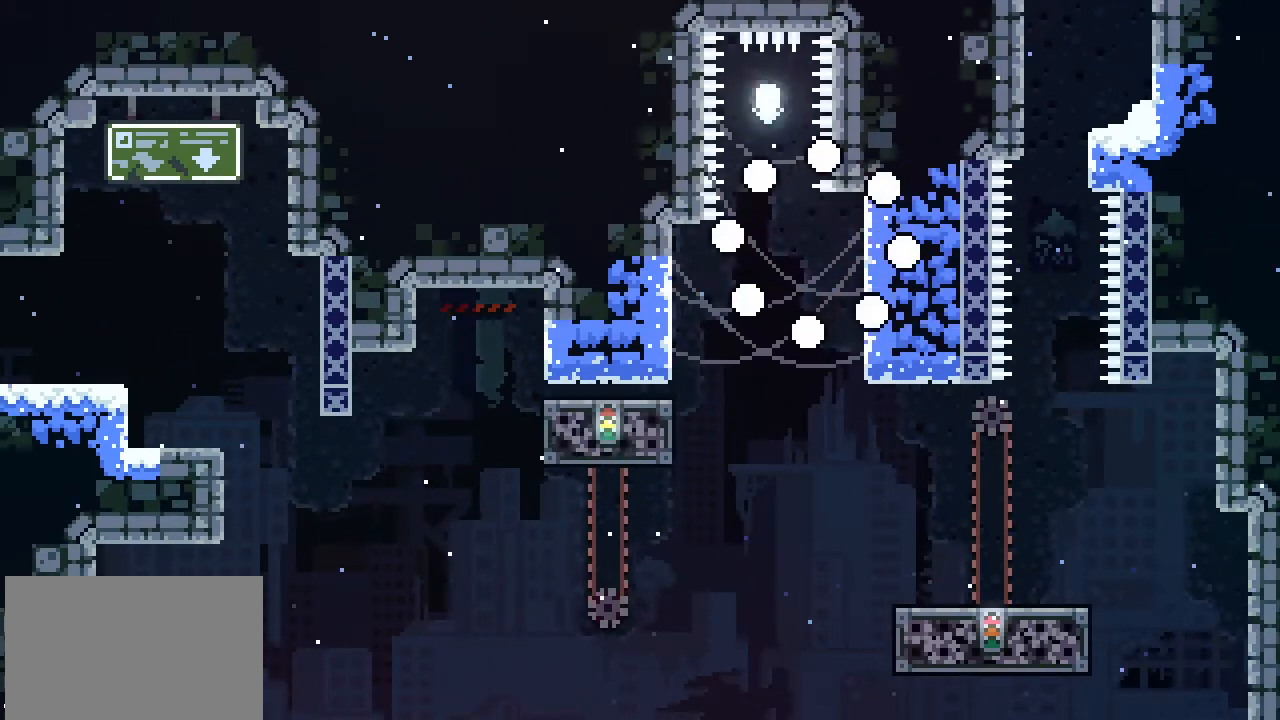
Gameplay with a controller (PlayStation layout); each line is a JSON object with the inputs held at the frame after it. "events" lists button and stick changes between this image and that frame as [ms after this image, input, new state], when the widget could be followed in between. Not read: right_stick.
{"buttons": [], "left_stick": "center", "events": [[167, "left_stick", "right"], [400, "left_stick", "center"]]}
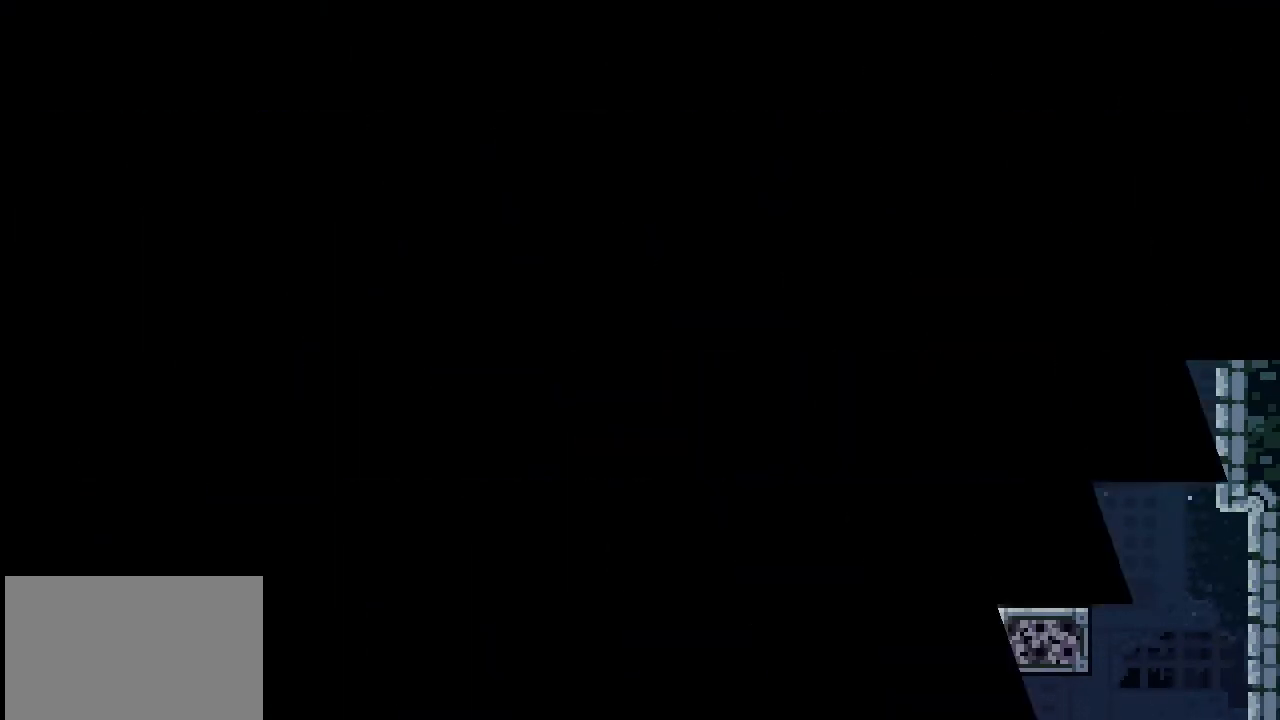
{"buttons": [], "left_stick": "right", "events": [[333, "left_stick", "right"]]}
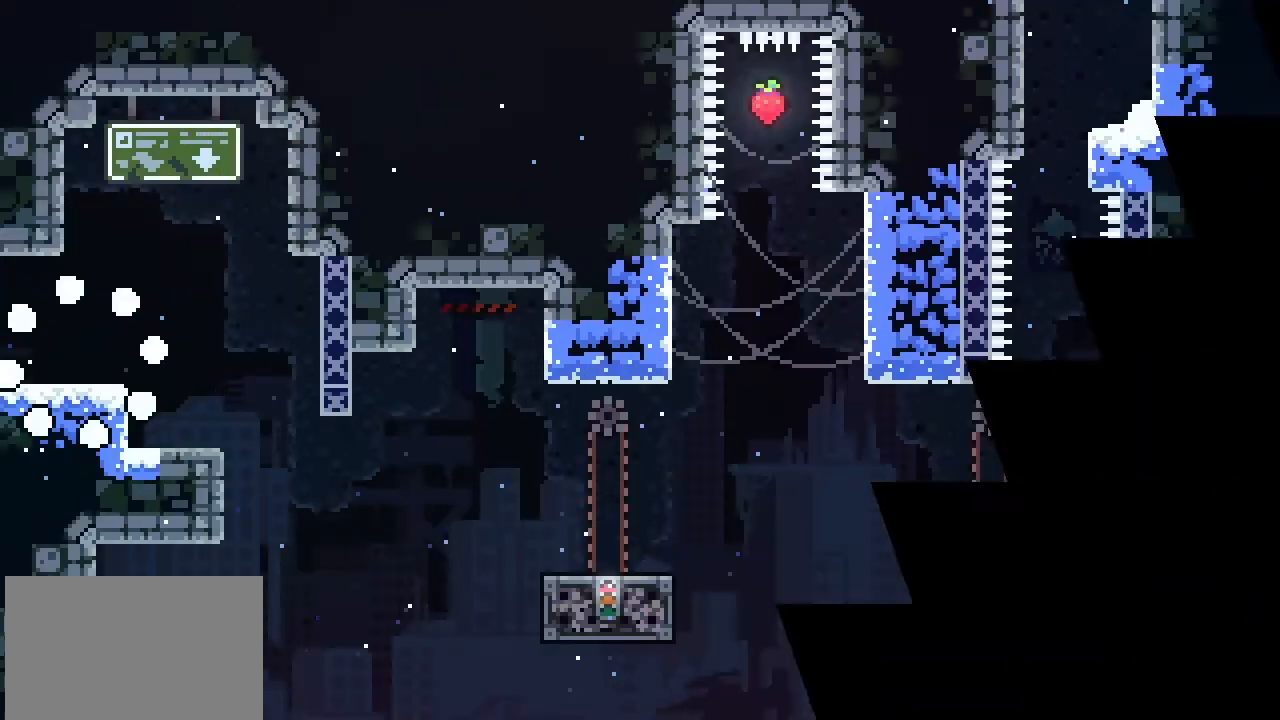
{"buttons": [], "left_stick": "right", "events": []}
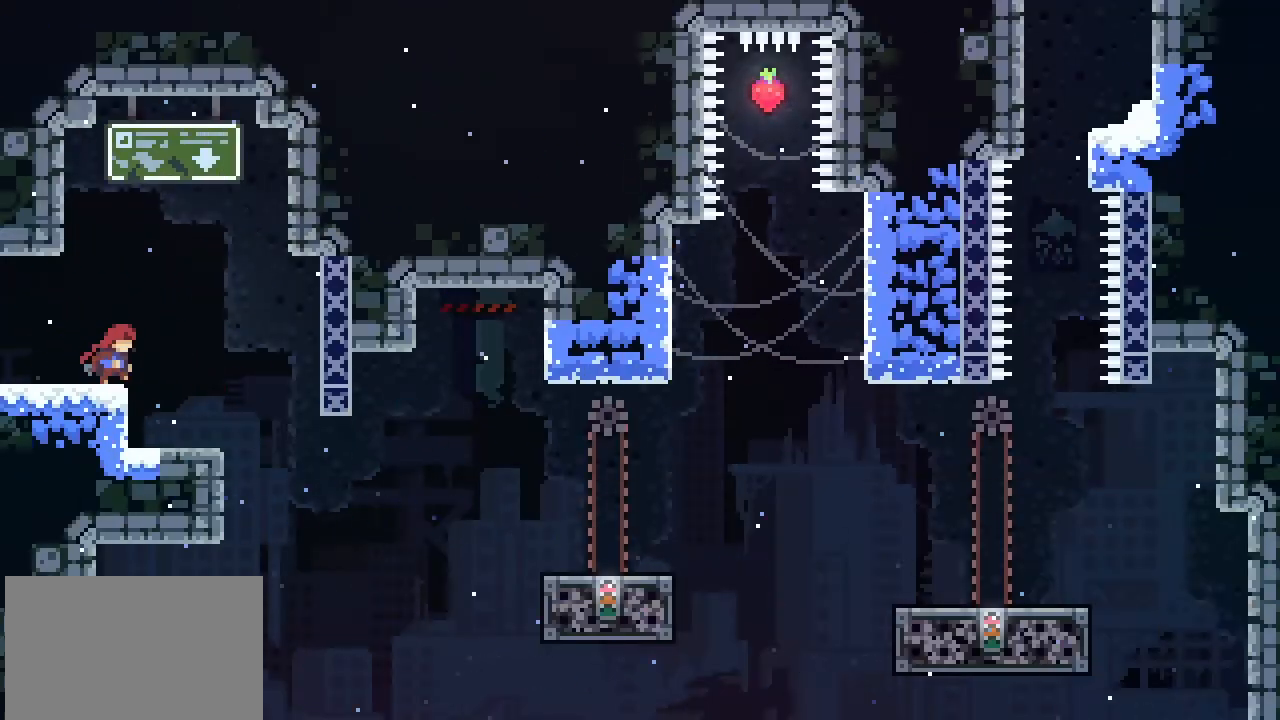
{"buttons": [], "left_stick": "right", "events": []}
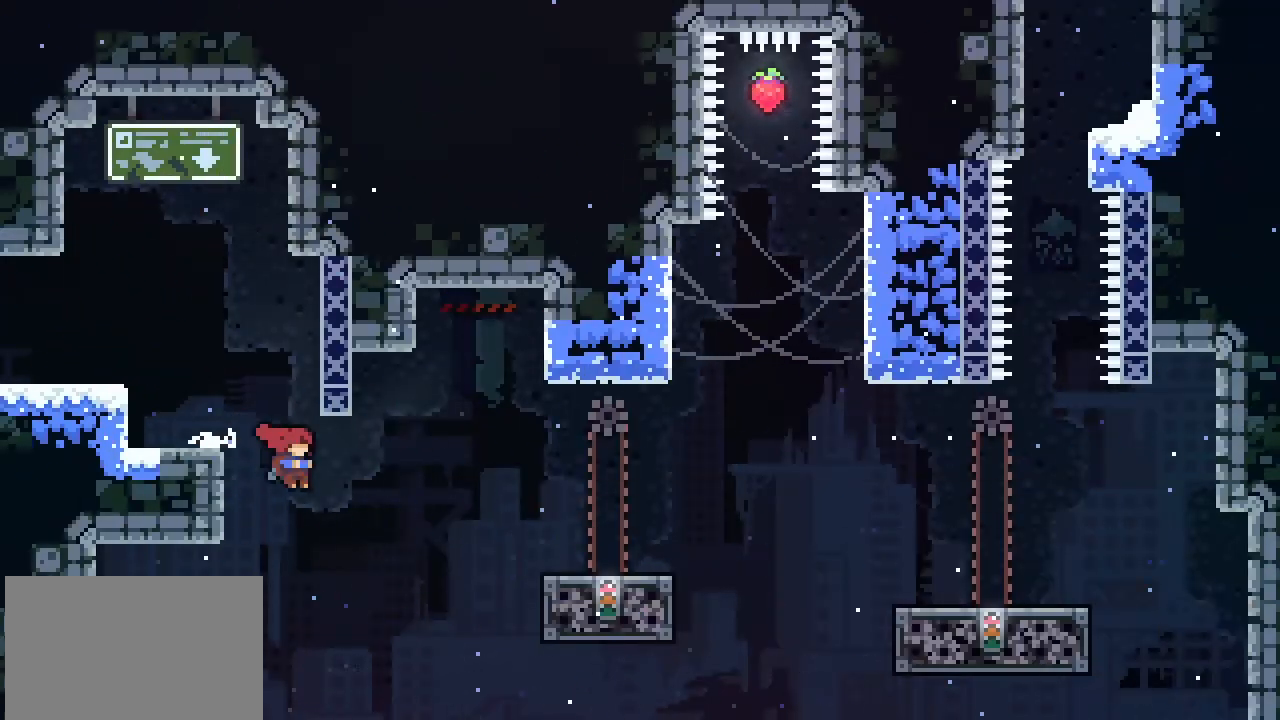
{"buttons": [], "left_stick": "up-right", "events": [[167, "SQUARE", "down"], [300, "SQUARE", "up"], [467, "left_stick", "up-right"]]}
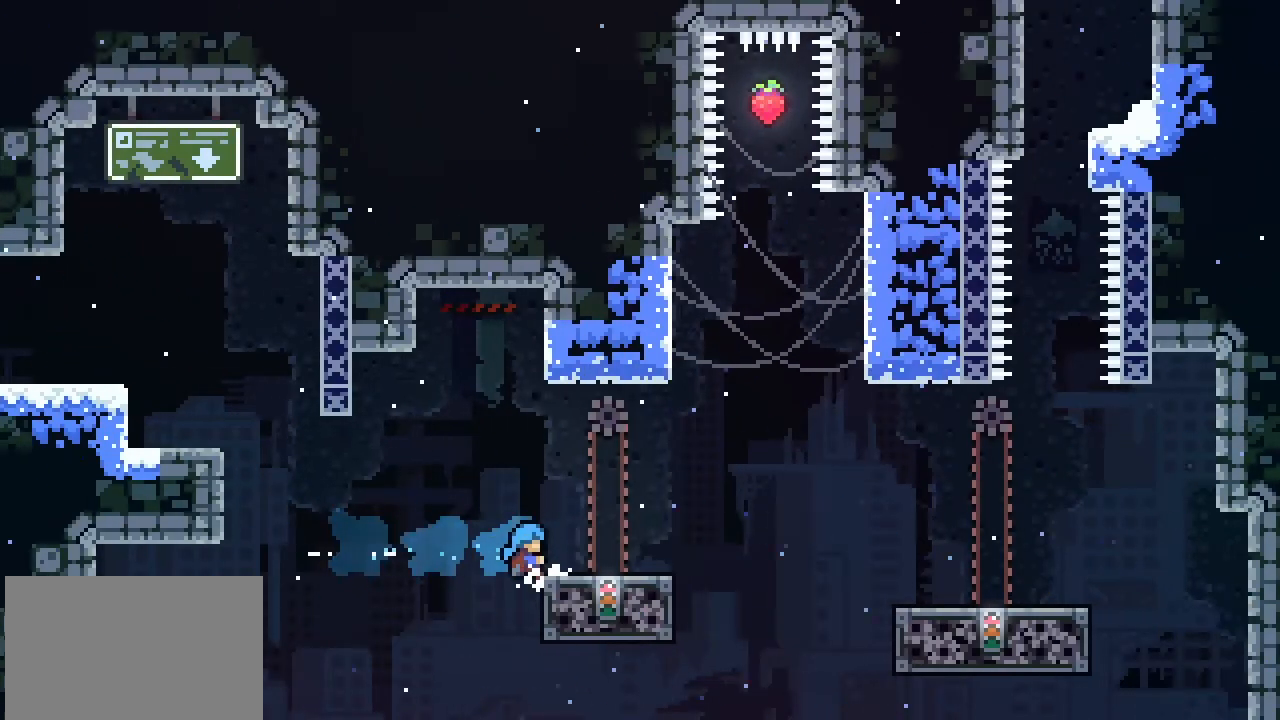
{"buttons": [], "left_stick": "up-right", "events": []}
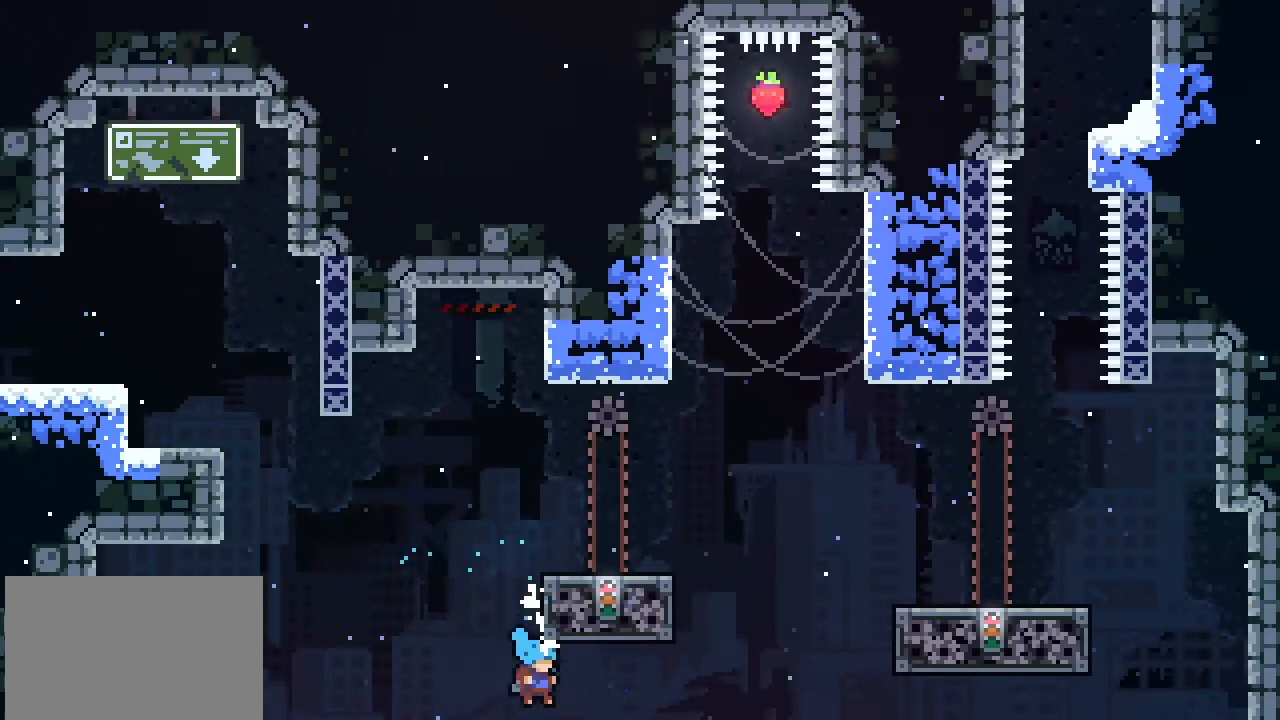
{"buttons": [], "left_stick": "up", "events": [[100, "L2", "down"], [233, "L1", "down"], [233, "left_stick", "up"], [433, "L1", "up"], [467, "L2", "up"]]}
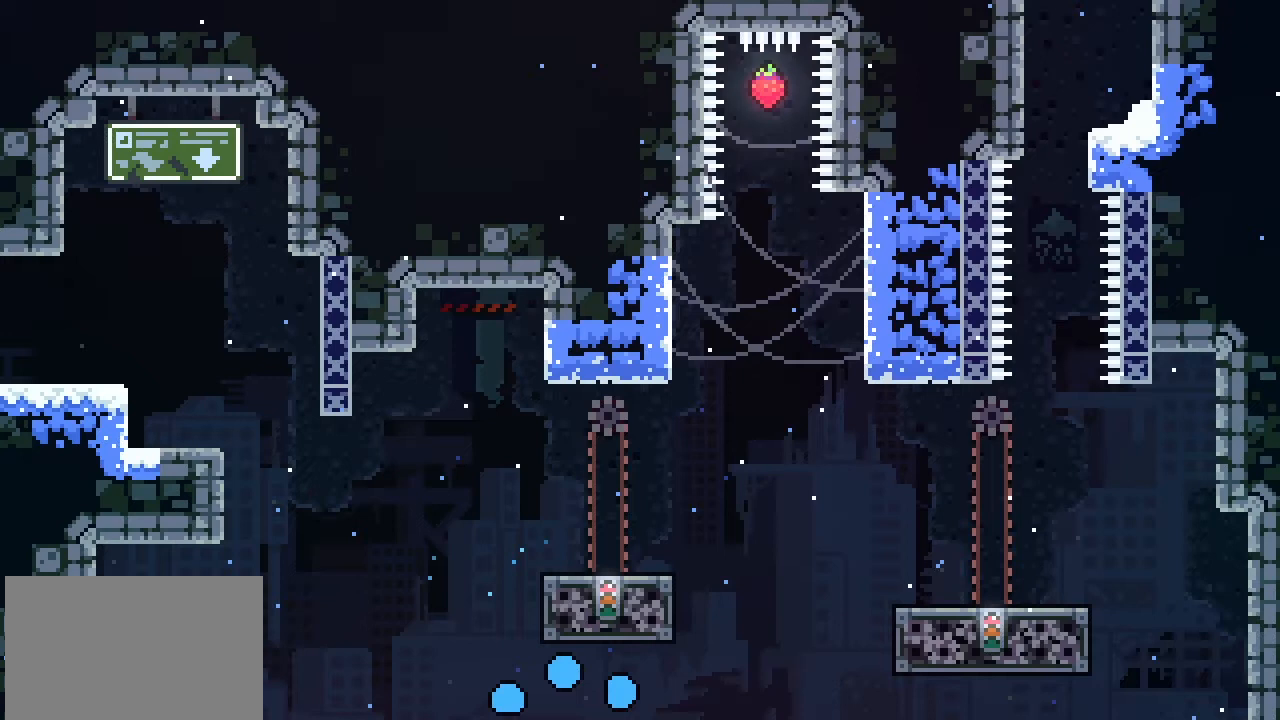
{"buttons": [], "left_stick": "up-right", "events": [[33, "left_stick", "center"], [433, "left_stick", "up-right"]]}
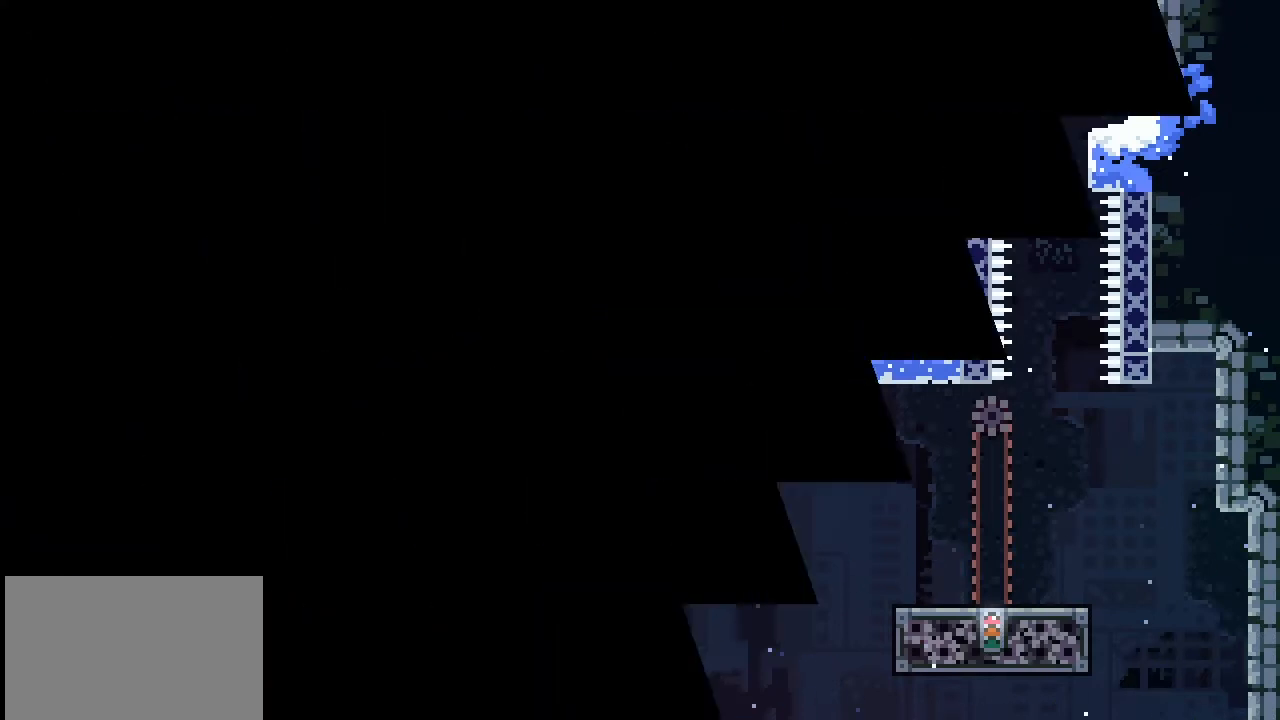
{"buttons": [], "left_stick": "center", "events": [[133, "left_stick", "center"]]}
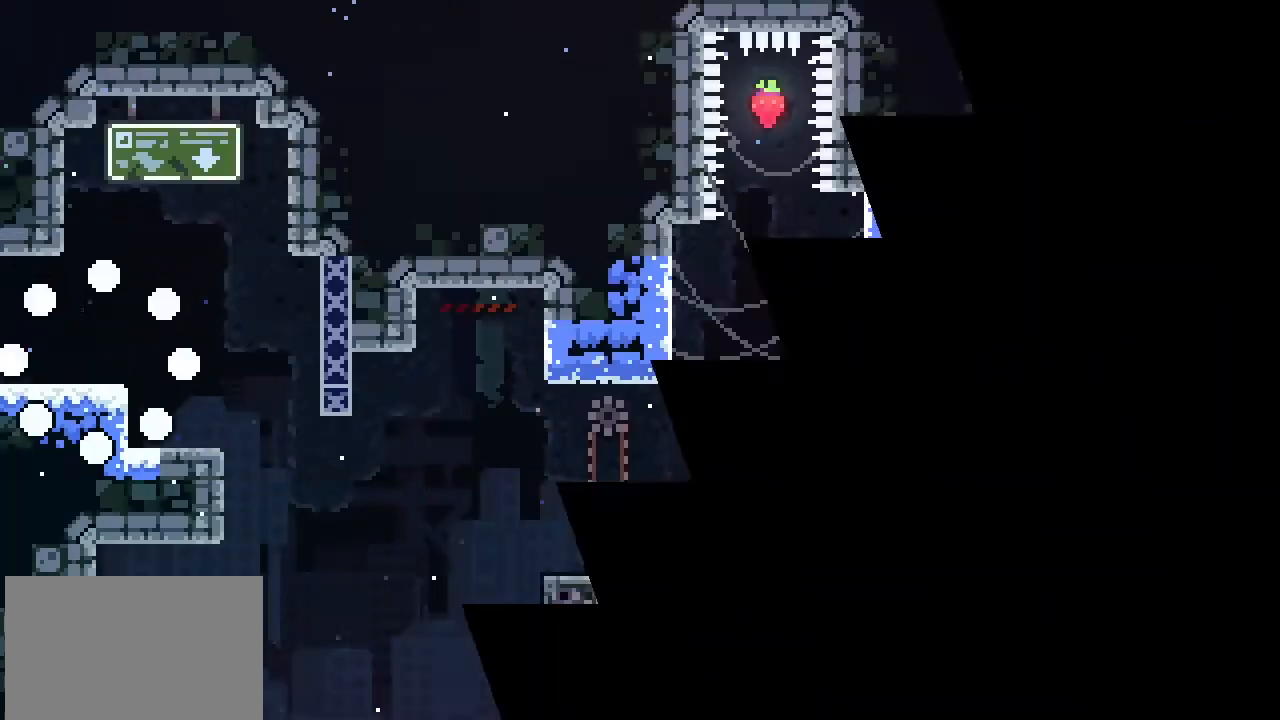
{"buttons": [], "left_stick": "center", "events": []}
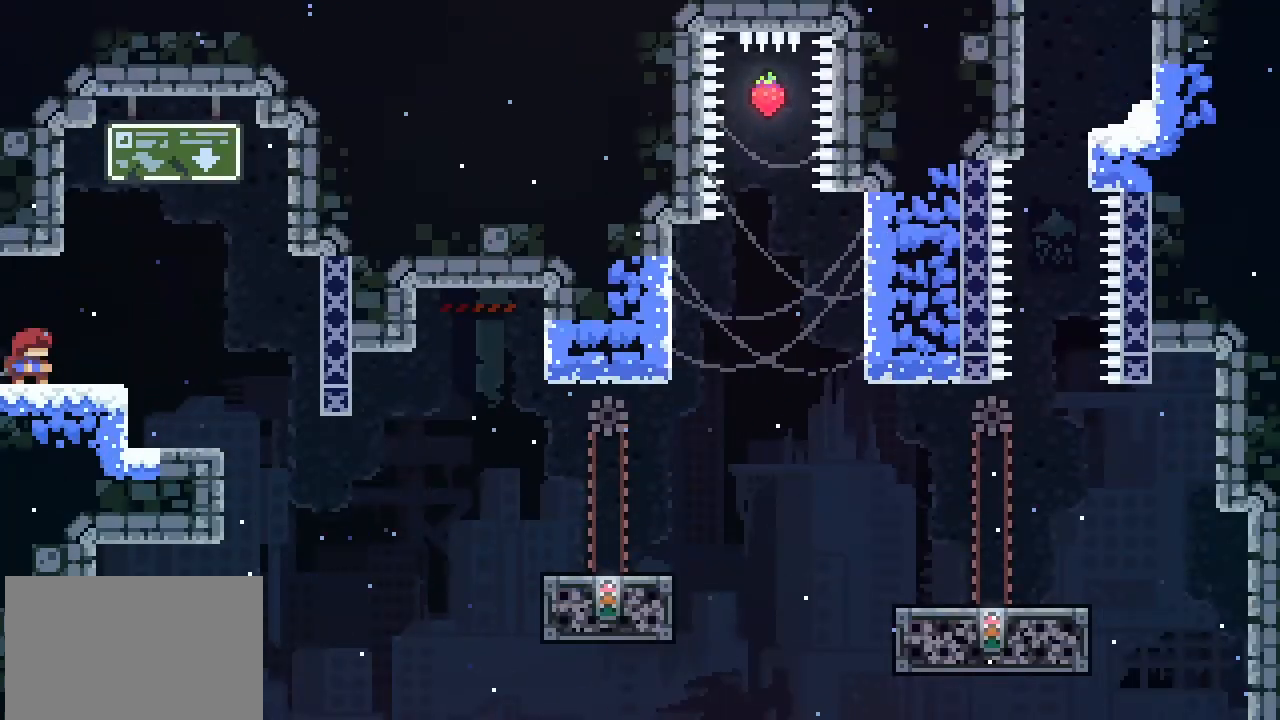
{"buttons": [], "left_stick": "right", "events": [[33, "left_stick", "right"]]}
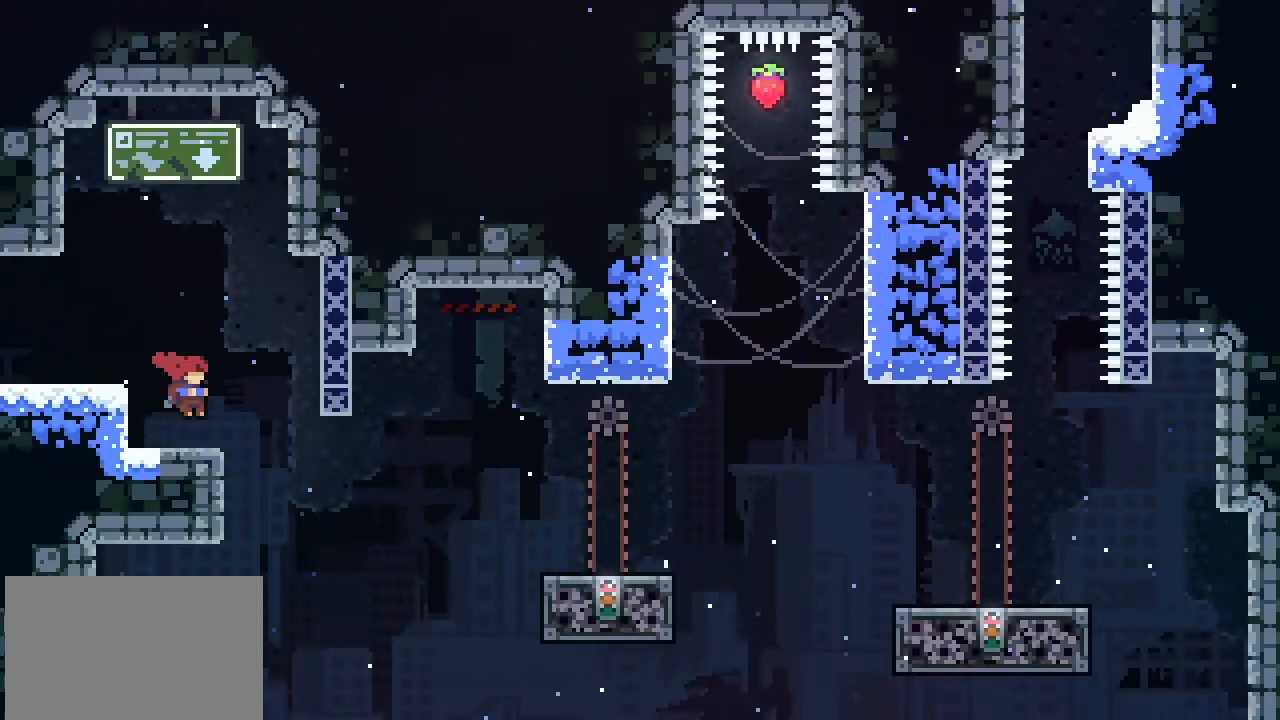
{"buttons": [], "left_stick": "right", "events": [[367, "SQUARE", "down"], [467, "SQUARE", "up"]]}
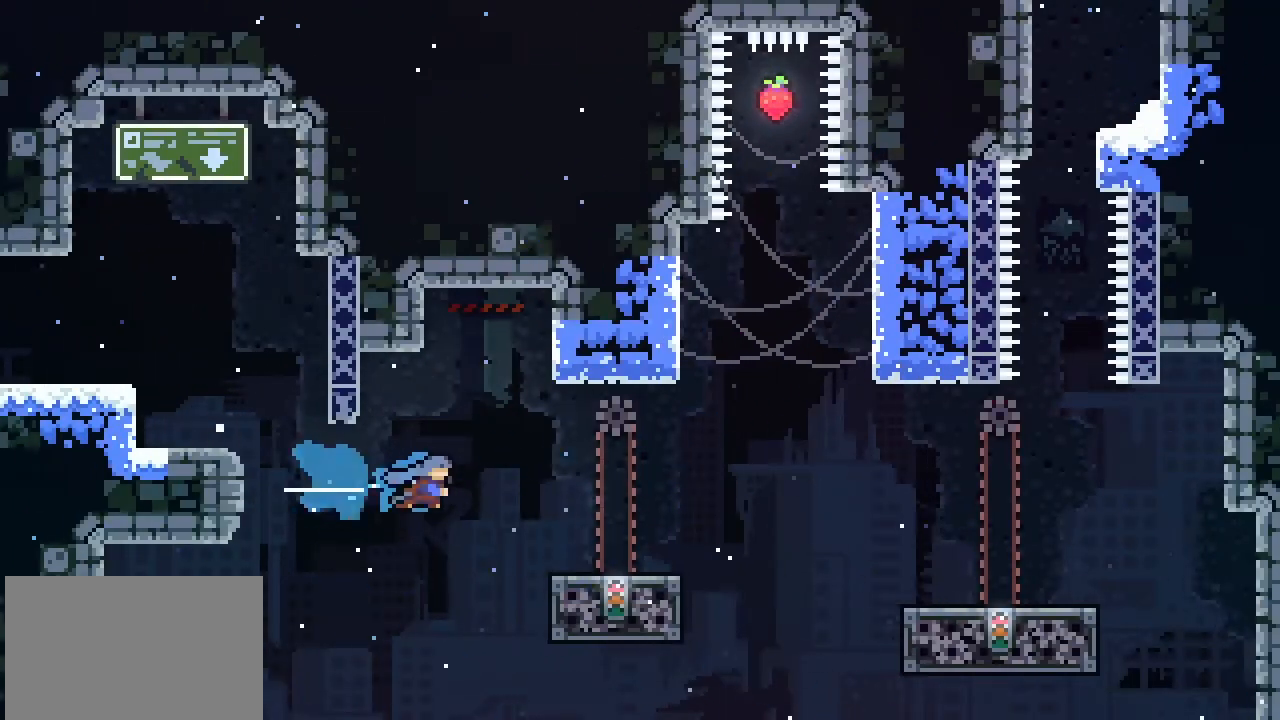
{"buttons": ["CROSS"], "left_stick": "right", "events": [[500, "CROSS", "down"]]}
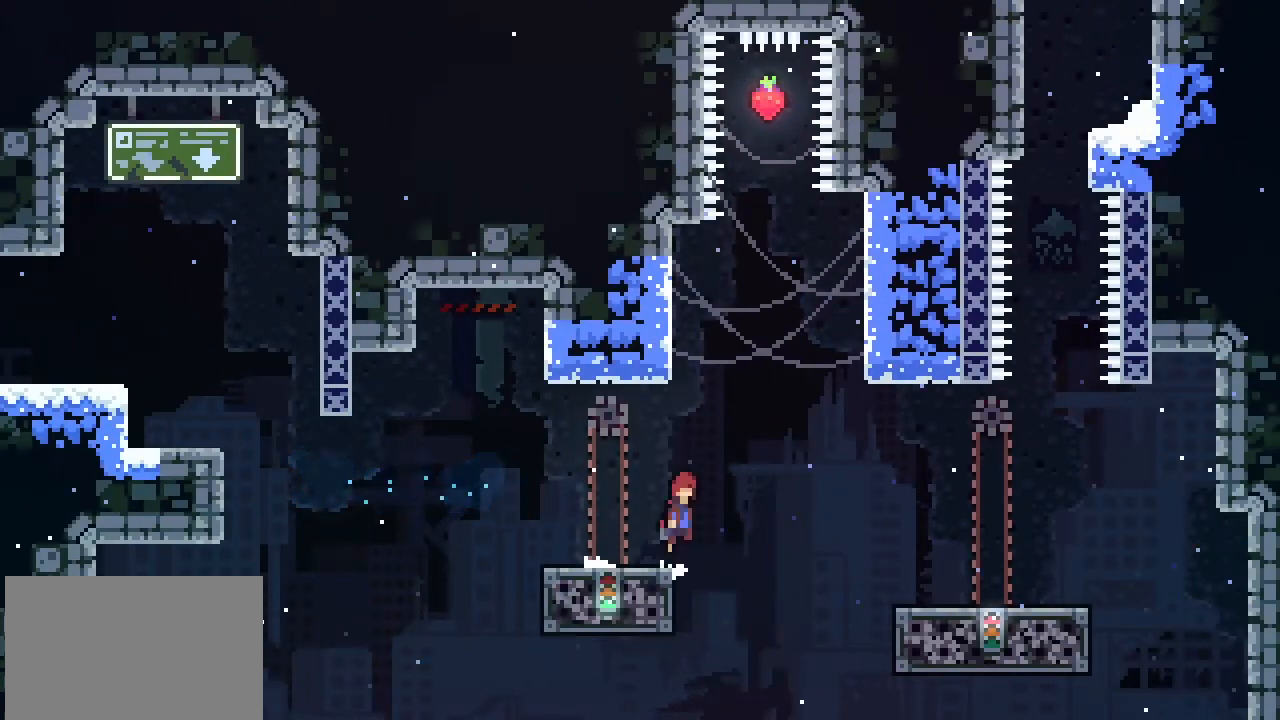
{"buttons": [], "left_stick": "up", "events": [[100, "left_stick", "up-right"], [167, "CROSS", "up"], [200, "left_stick", "up"], [367, "SQUARE", "down"], [500, "SQUARE", "up"]]}
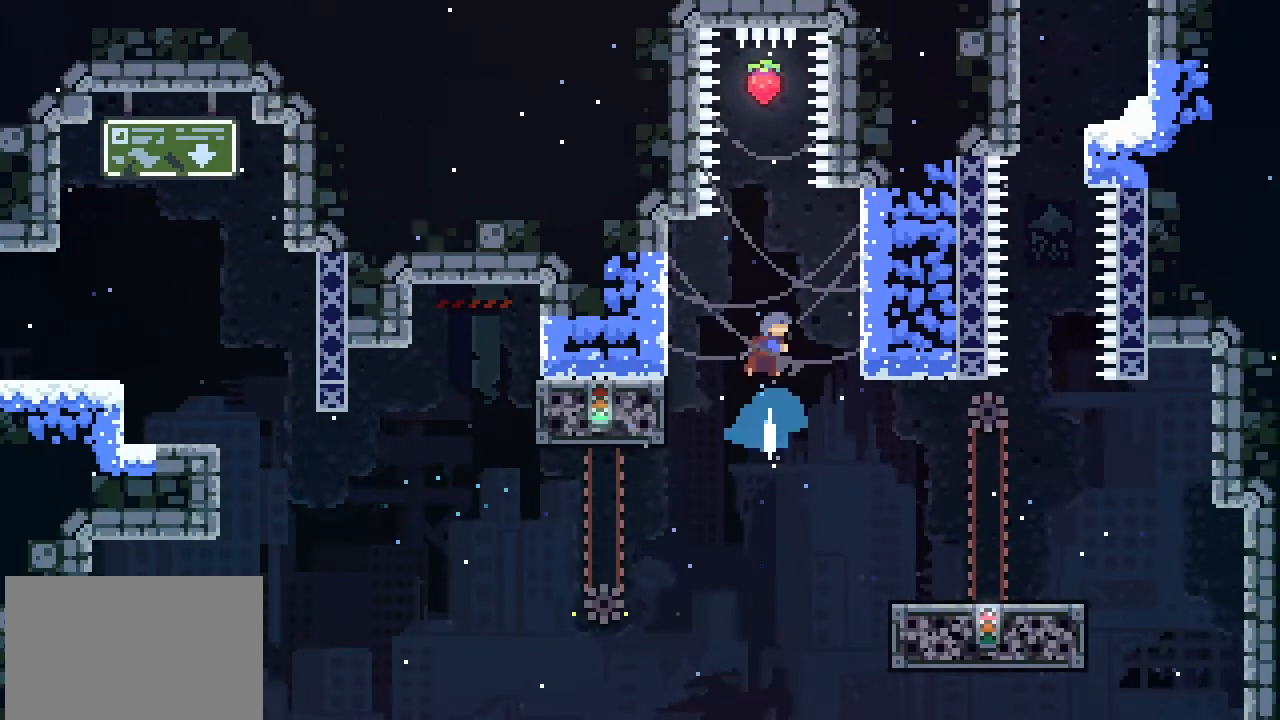
{"buttons": [], "left_stick": "up-right", "events": [[267, "left_stick", "up-right"]]}
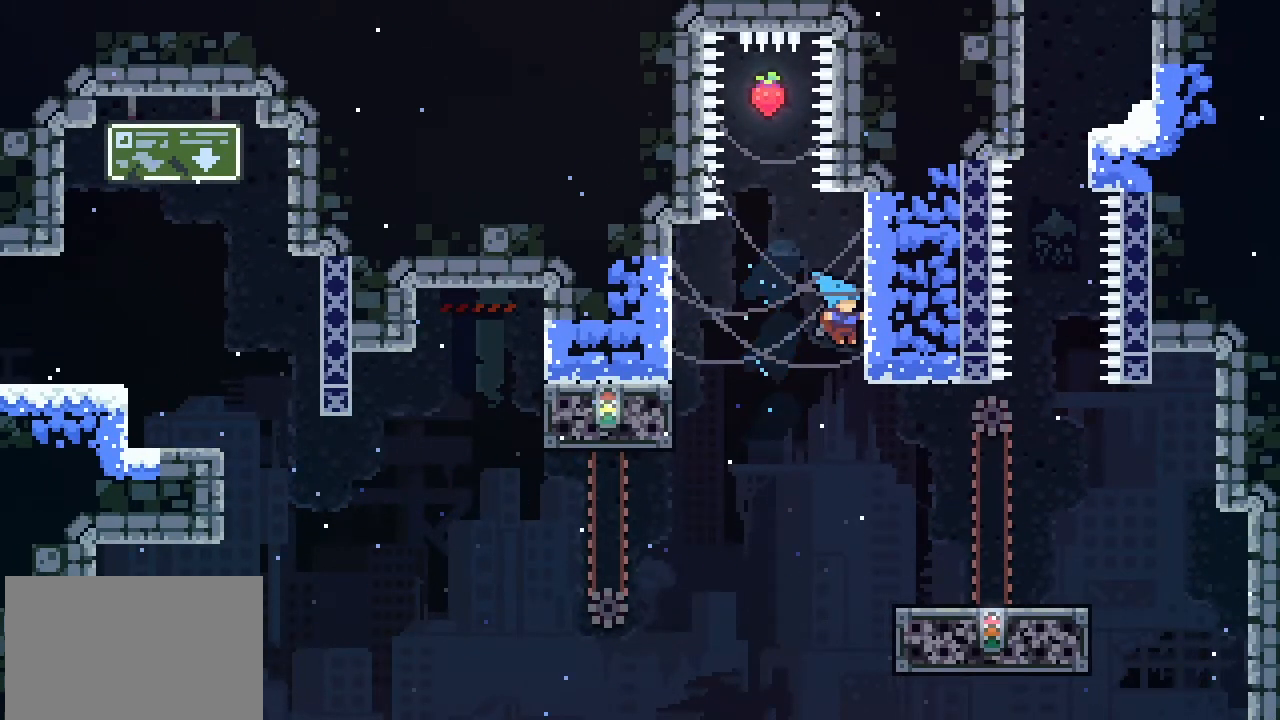
{"buttons": ["L2"], "left_stick": "up-right", "events": [[167, "L2", "down"]]}
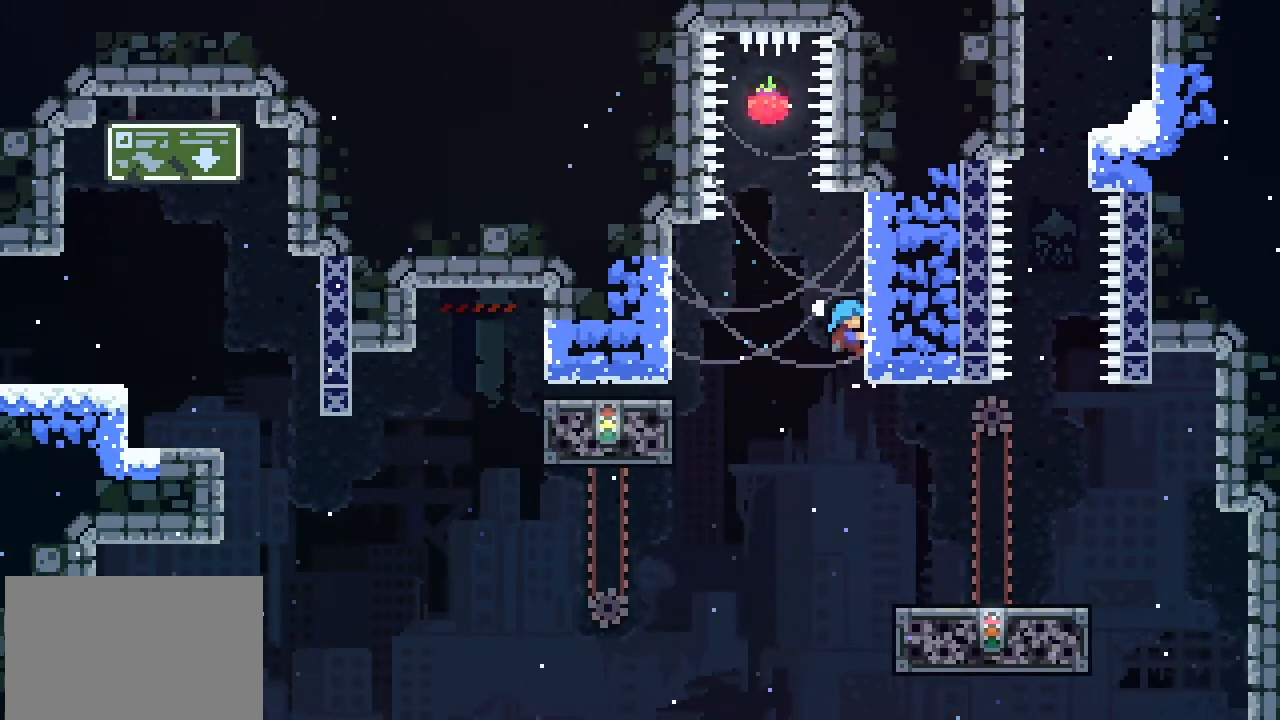
{"buttons": ["L2"], "left_stick": "center", "events": [[267, "left_stick", "center"]]}
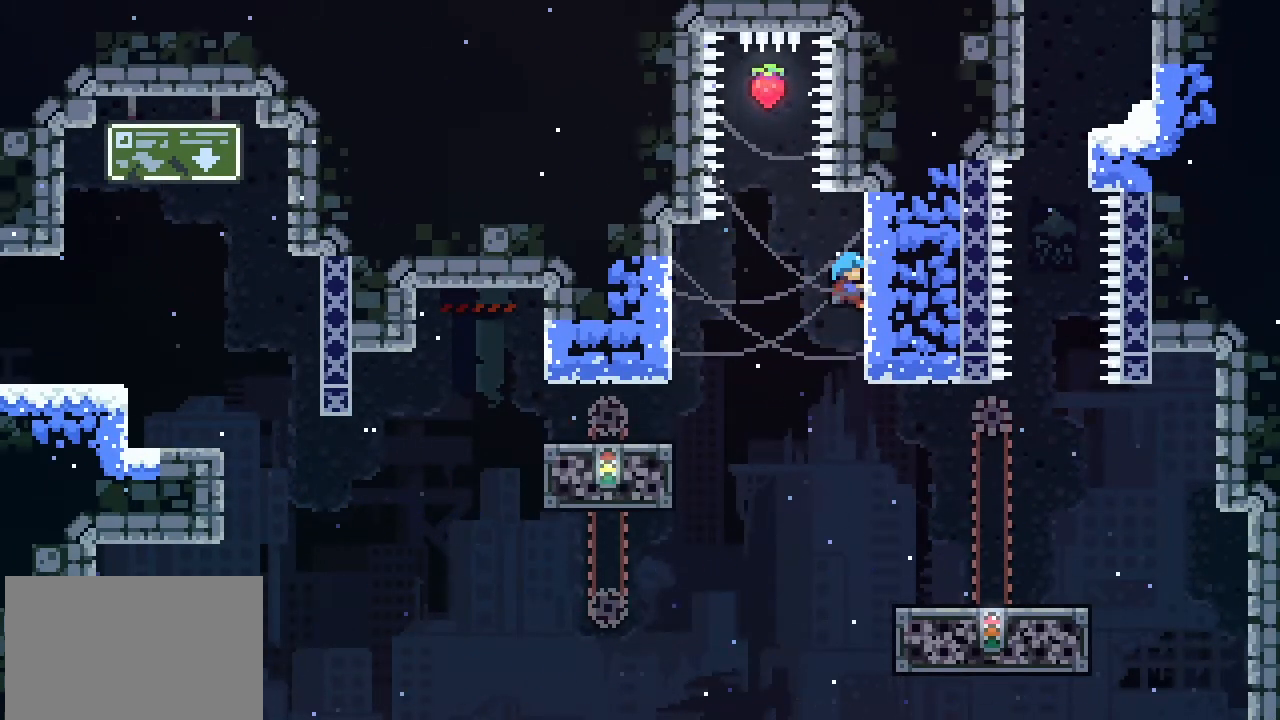
{"buttons": ["CROSS"], "left_stick": "up", "events": [[300, "left_stick", "up-left"], [333, "L2", "up"], [467, "CROSS", "down"], [500, "left_stick", "up"]]}
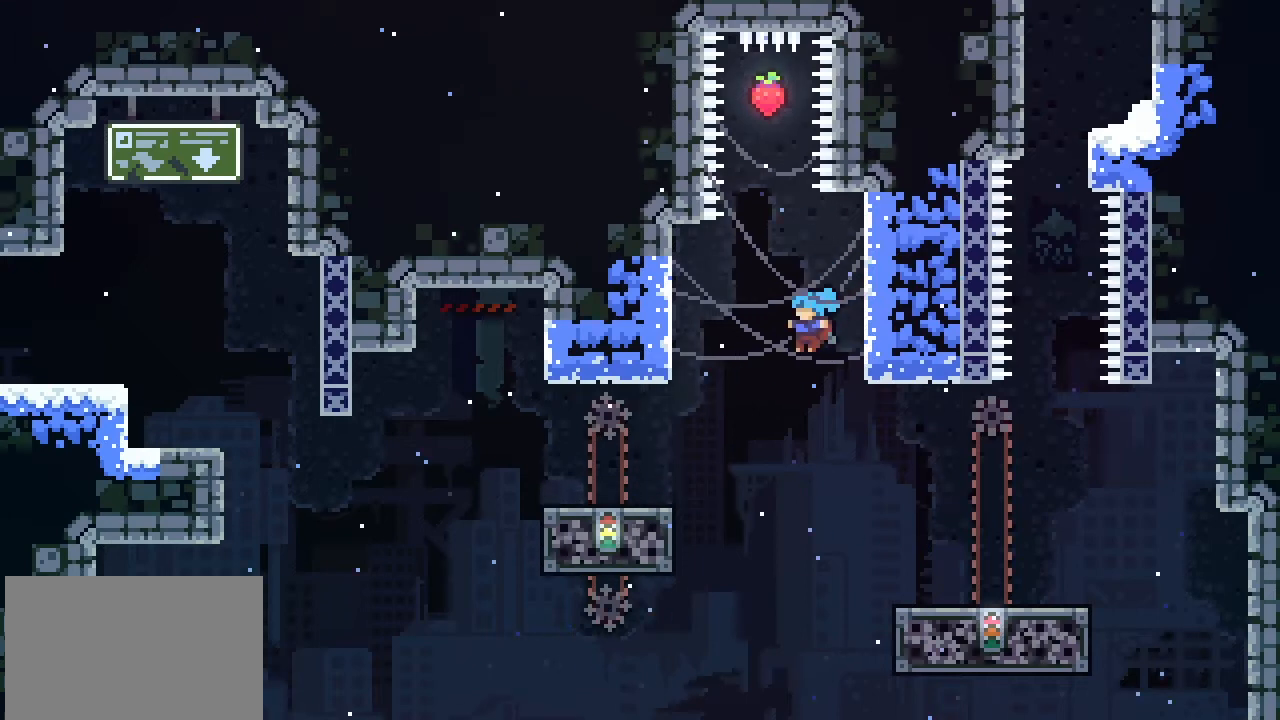
{"buttons": [], "left_stick": "up-right", "events": [[133, "CROSS", "up"], [367, "left_stick", "up-right"], [400, "L2", "down"], [467, "L2", "up"]]}
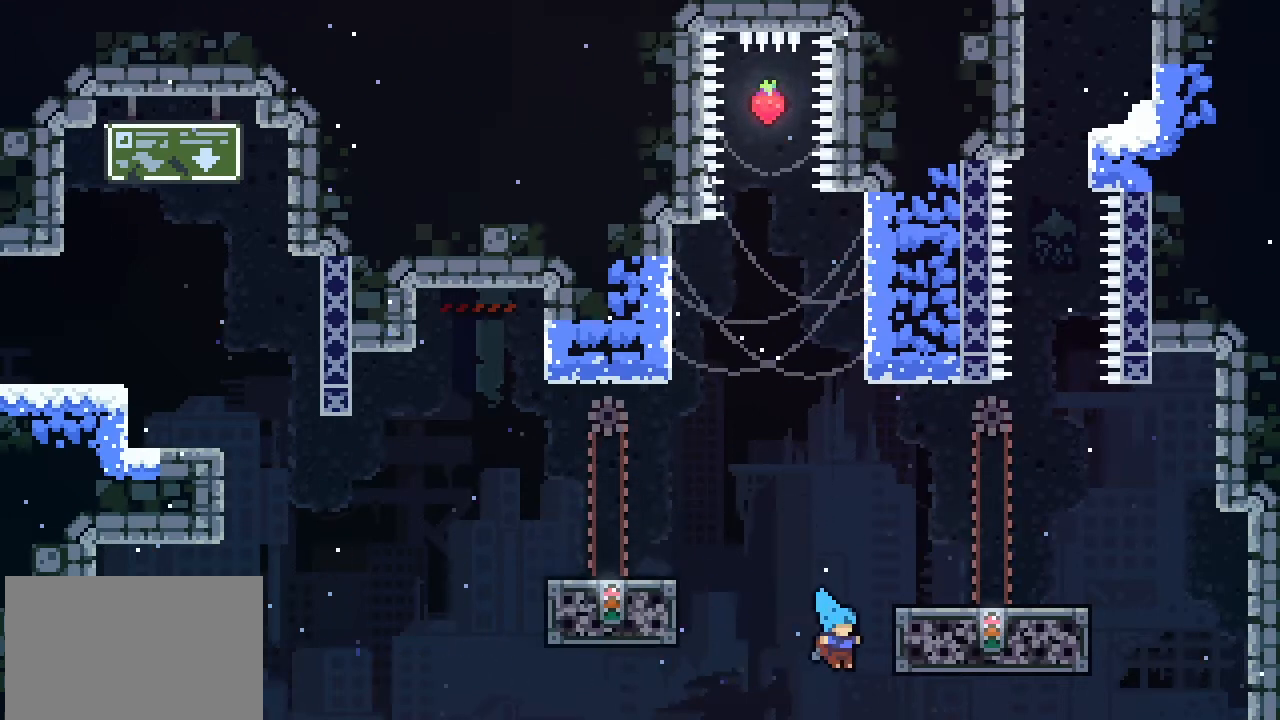
{"buttons": [], "left_stick": "center", "events": [[500, "left_stick", "center"]]}
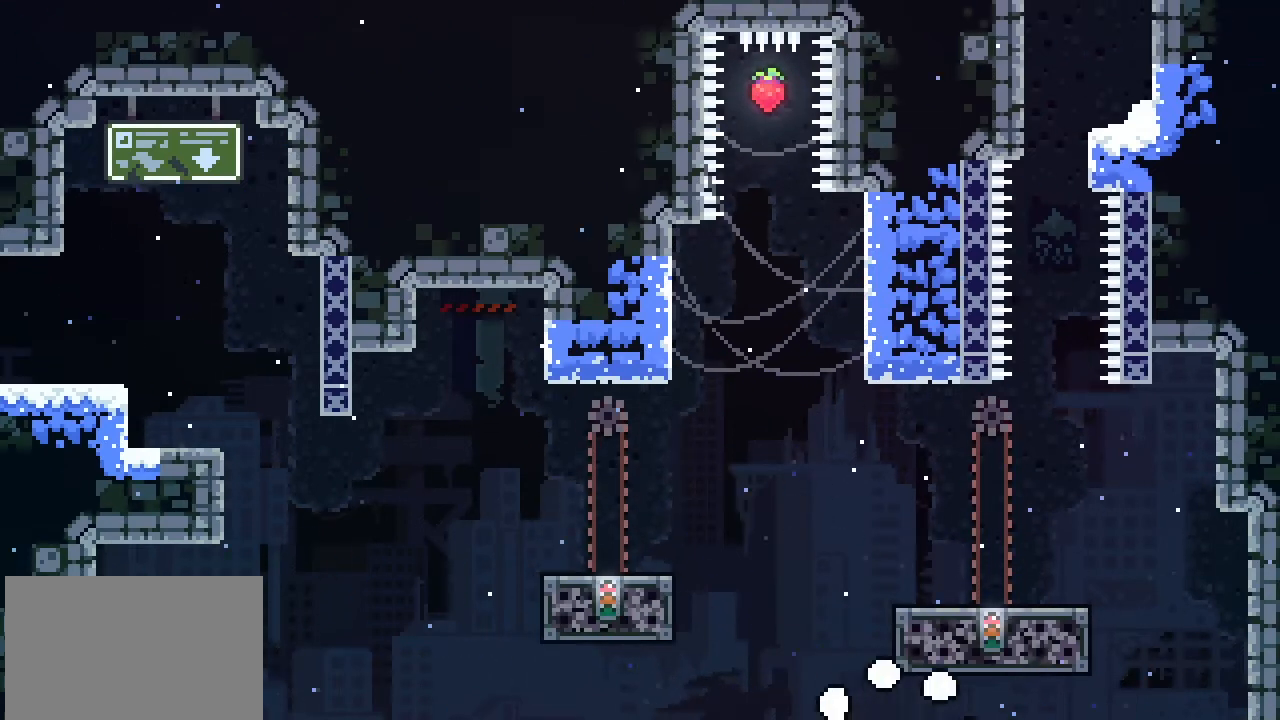
{"buttons": [], "left_stick": "center", "events": []}
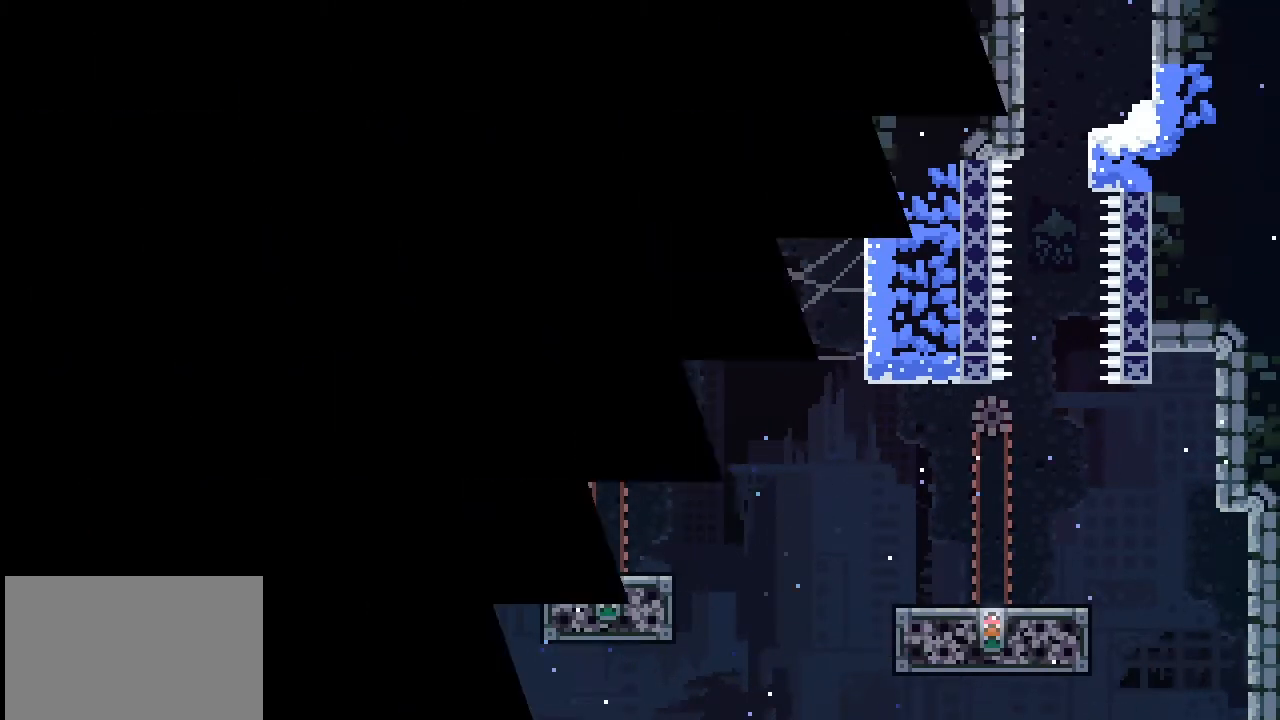
{"buttons": [], "left_stick": "center", "events": []}
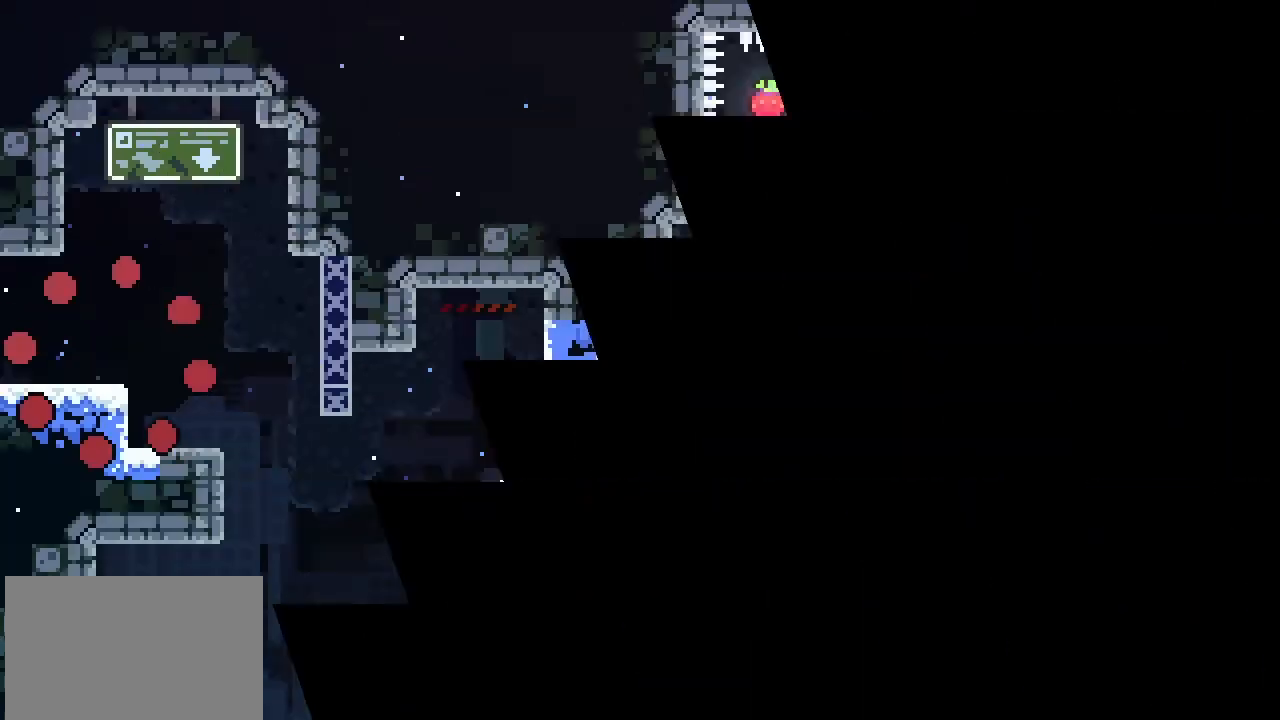
{"buttons": [], "left_stick": "right", "events": [[367, "left_stick", "right"]]}
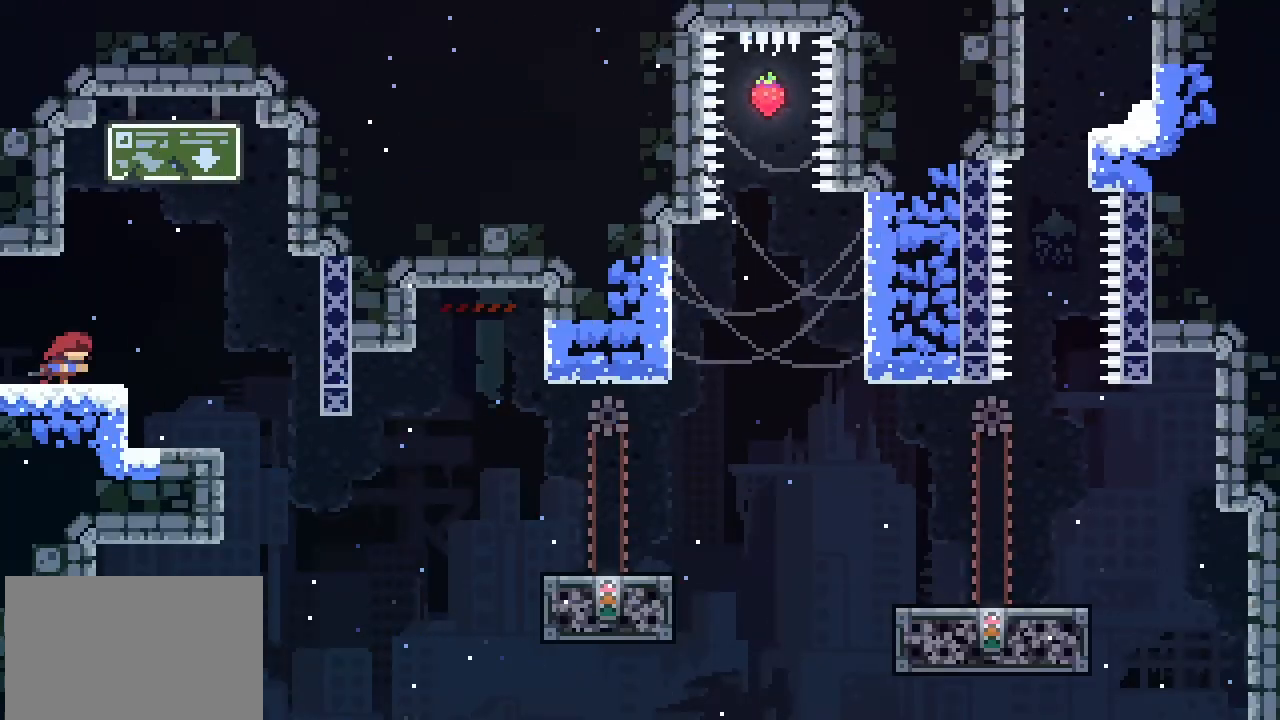
{"buttons": [], "left_stick": "right", "events": []}
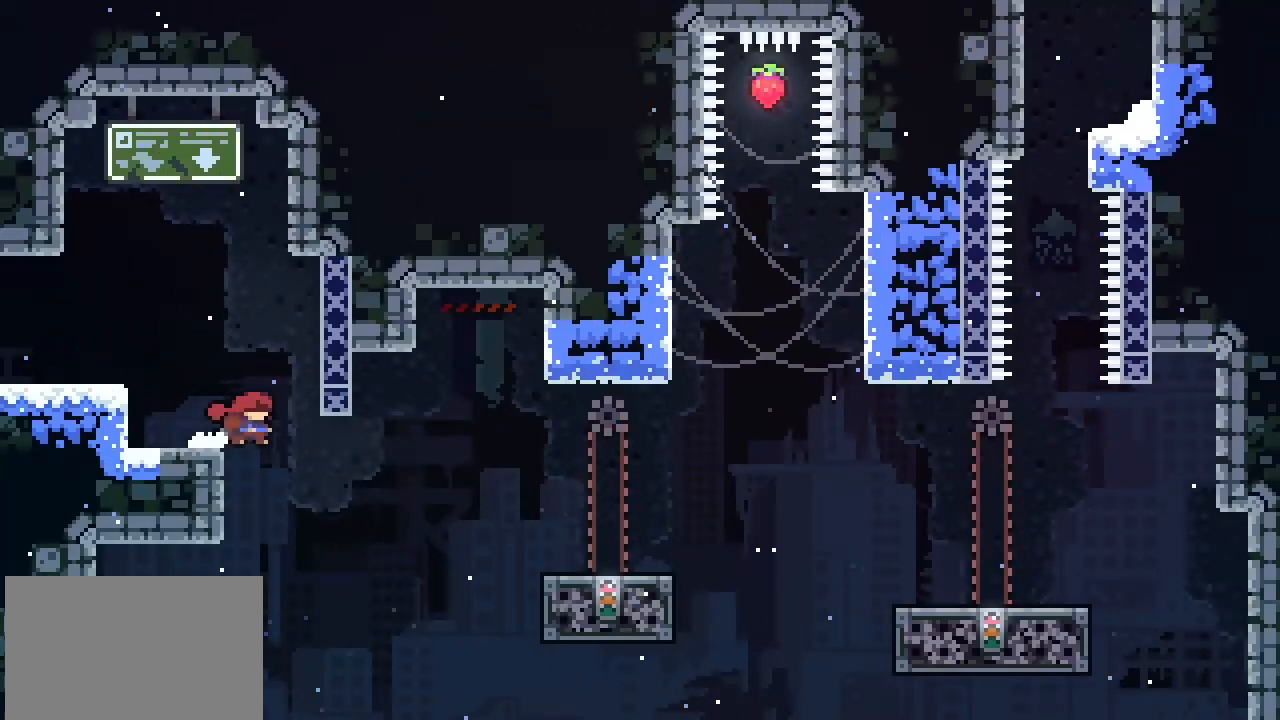
{"buttons": [], "left_stick": "right", "events": [[133, "SQUARE", "down"], [267, "SQUARE", "up"]]}
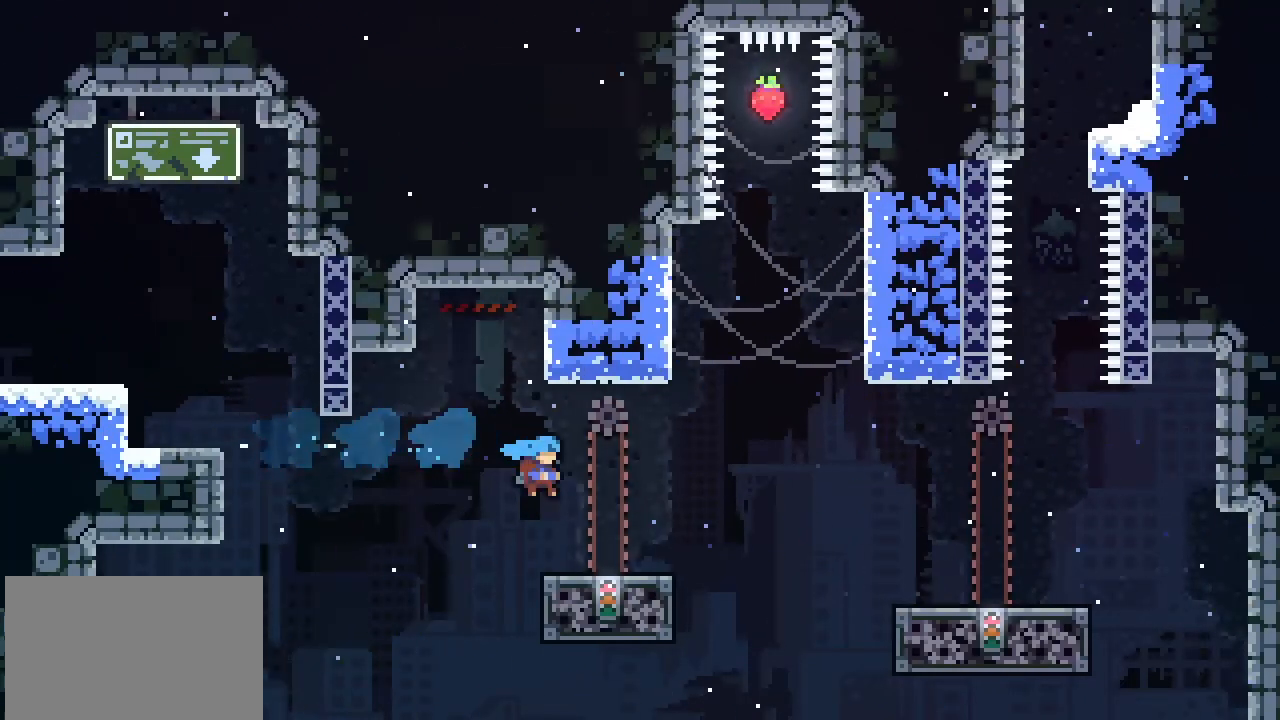
{"buttons": ["CROSS"], "left_stick": "right", "events": [[433, "CROSS", "down"]]}
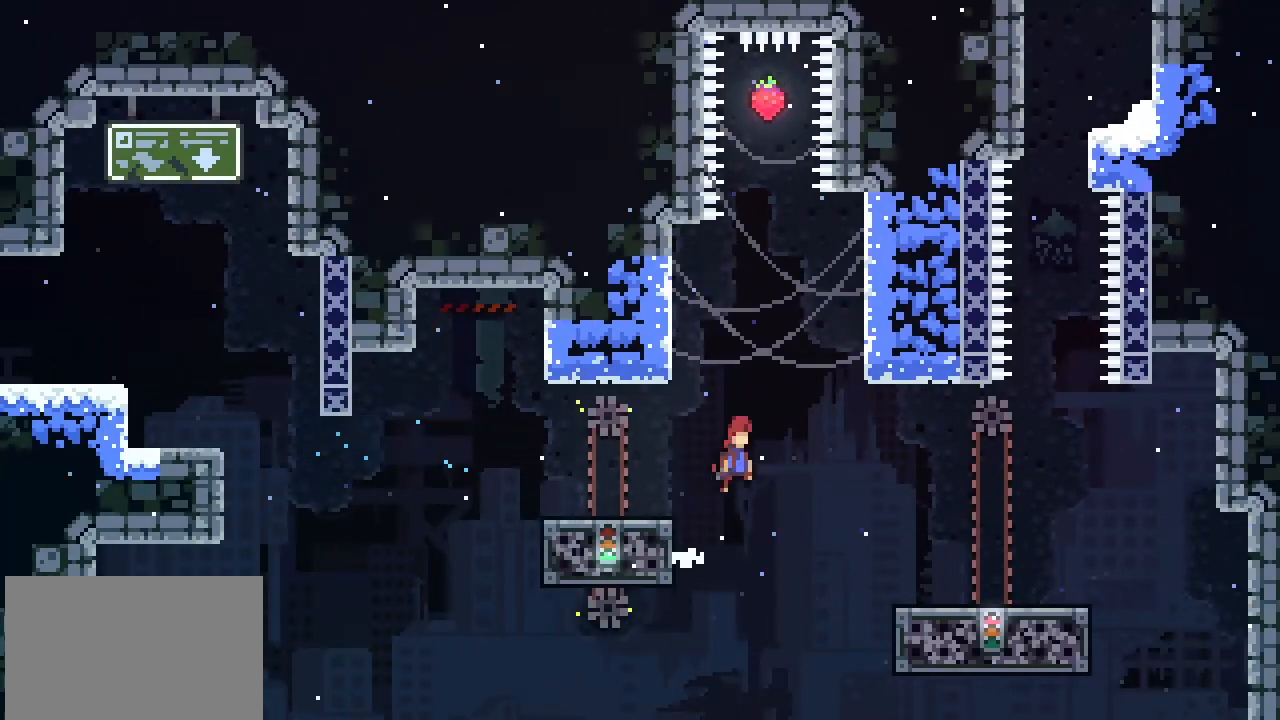
{"buttons": [], "left_stick": "right", "events": [[100, "CROSS", "up"]]}
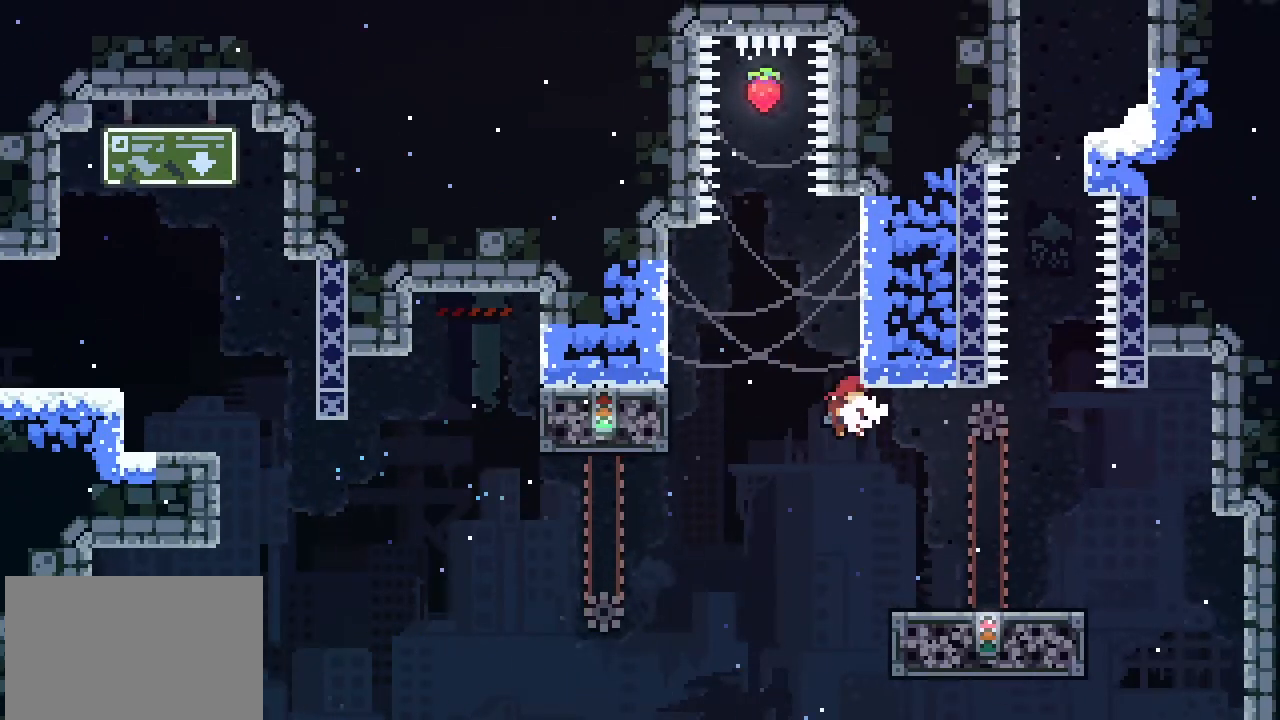
{"buttons": [], "left_stick": "right", "events": []}
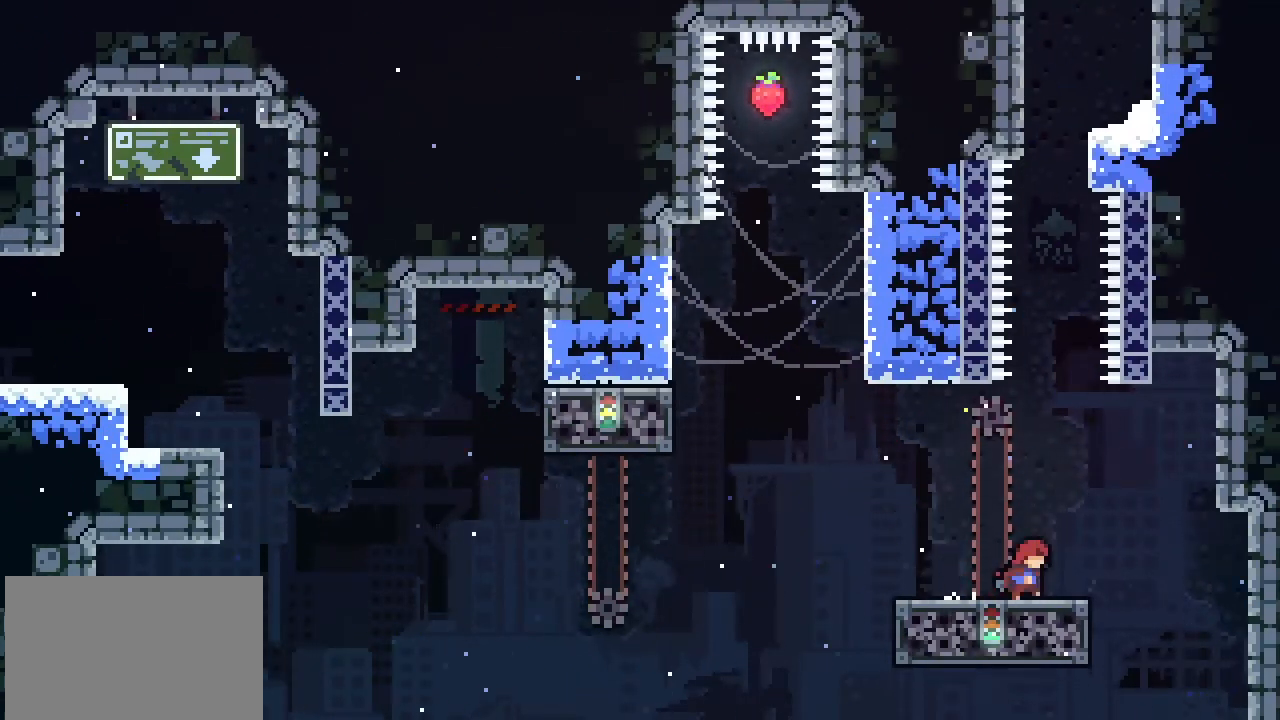
{"buttons": ["CROSS"], "left_stick": "center", "events": [[133, "left_stick", "center"], [433, "CROSS", "down"]]}
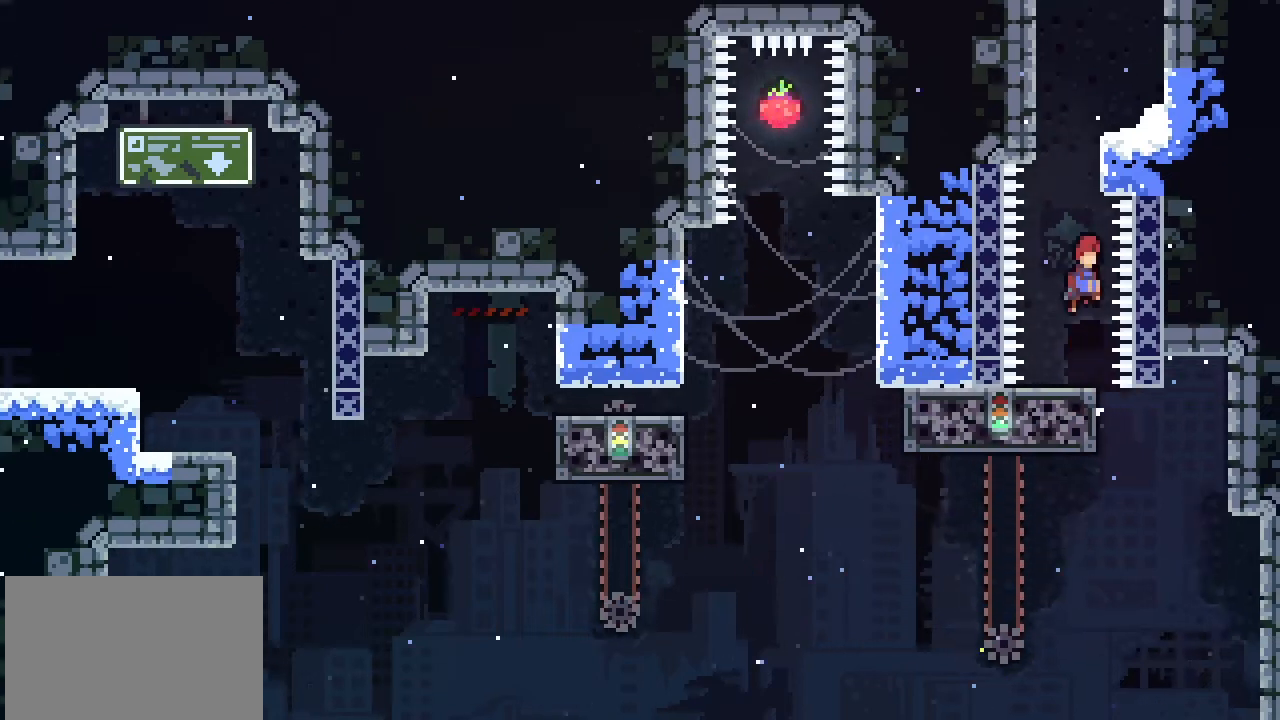
{"buttons": [], "left_stick": "up", "events": [[133, "CROSS", "up"], [200, "left_stick", "up"], [267, "SQUARE", "down"], [367, "SQUARE", "up"]]}